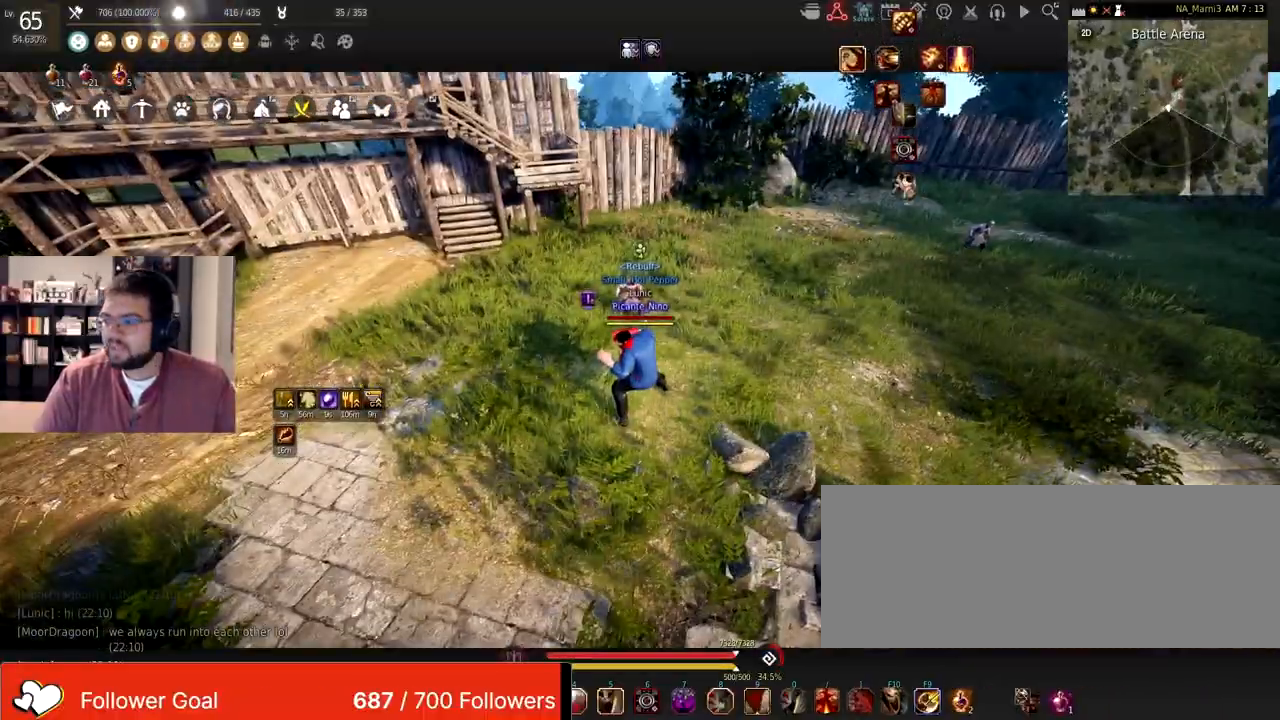
Gameplay with keyboard and mouse; each line is a JSON object with the keys and mouse buttons held at the frame after it. "events" lists presses ("down") and releases ("up") of "a", "c", "d", "e", "f", "q", "s", "shift", "space", "tab", "w", "x", "z", "mouse_left" and "mouse_right" between this image and that frame as [ms after this image, input, new state], when the widget could be followed in between. "mouse_left", "mouse_right" = the "left", "right" buttons of the "mouse" list. No other keys are recorded. Mouse movement is not recorded.
{"keys": ["d"], "mouse": [], "events": [[367, "d", "down"]]}
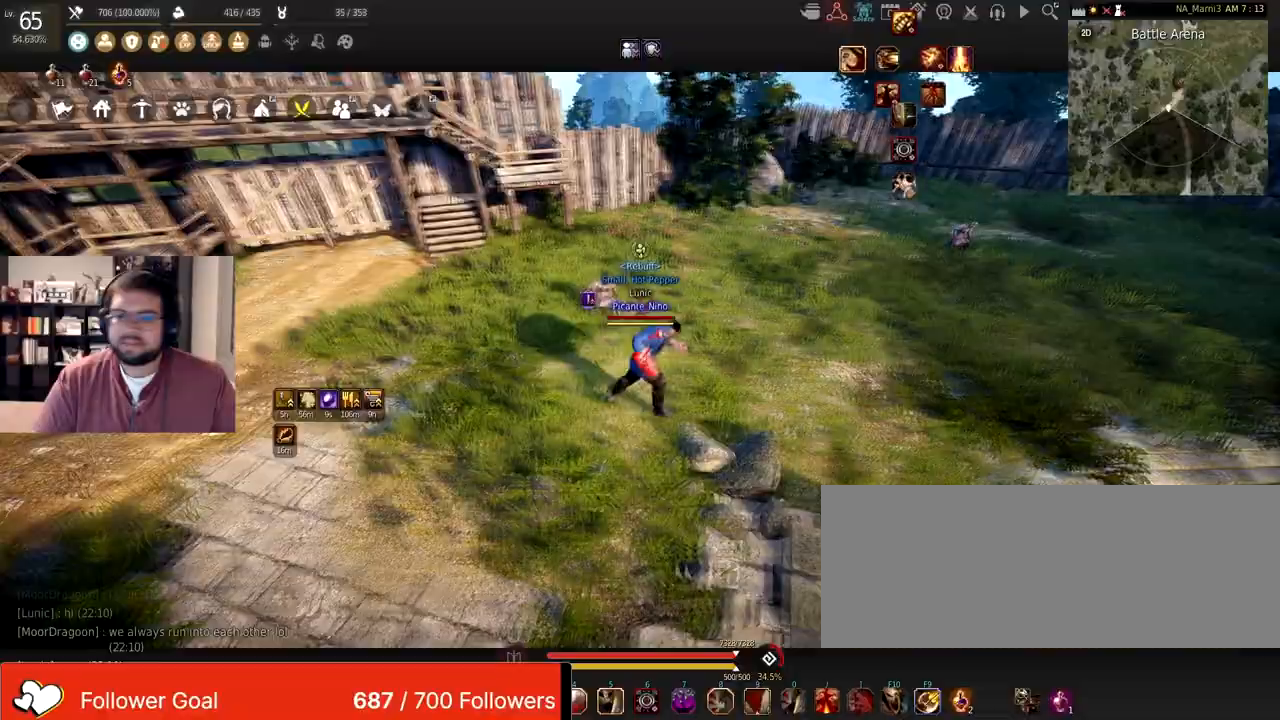
{"keys": ["d", "w"], "mouse": [], "events": [[233, "w", "down"]]}
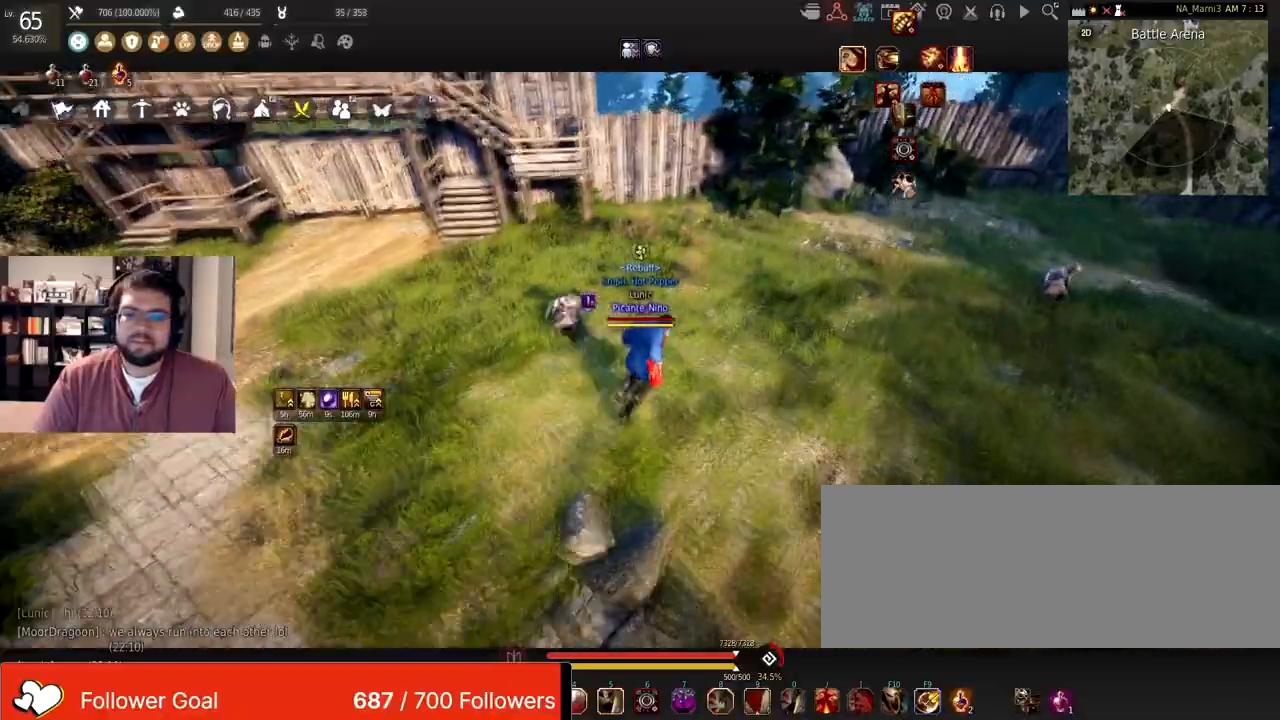
{"keys": [], "mouse": [], "events": [[34, "d", "up"], [134, "w", "up"]]}
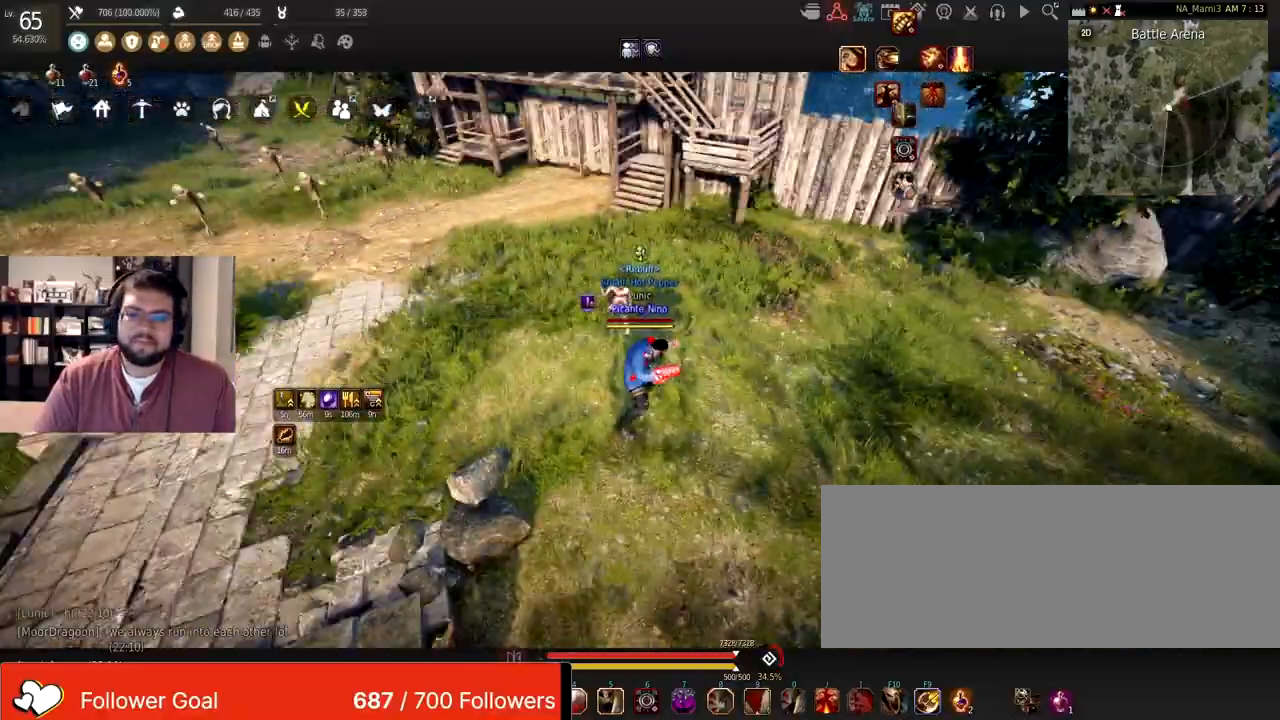
{"keys": [], "mouse": [], "events": []}
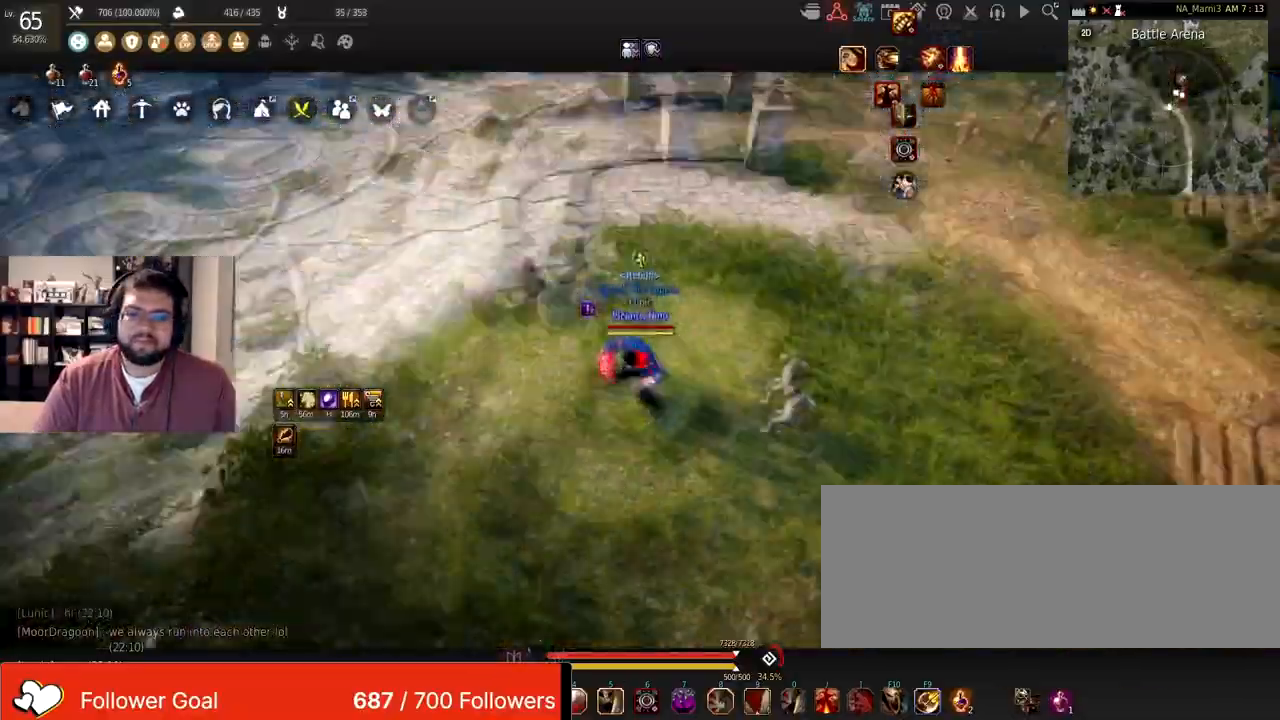
{"keys": [], "mouse": [], "events": []}
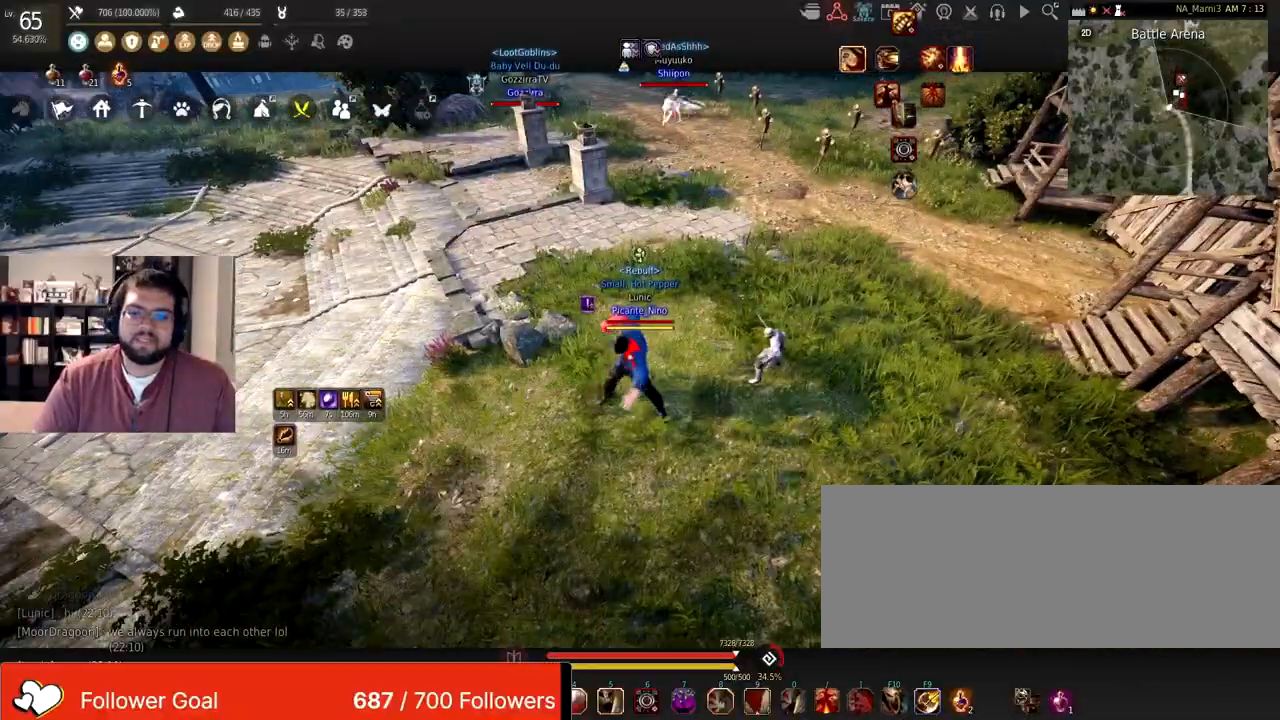
{"keys": [], "mouse": [], "events": [[66, "w", "down"], [433, "w", "up"]]}
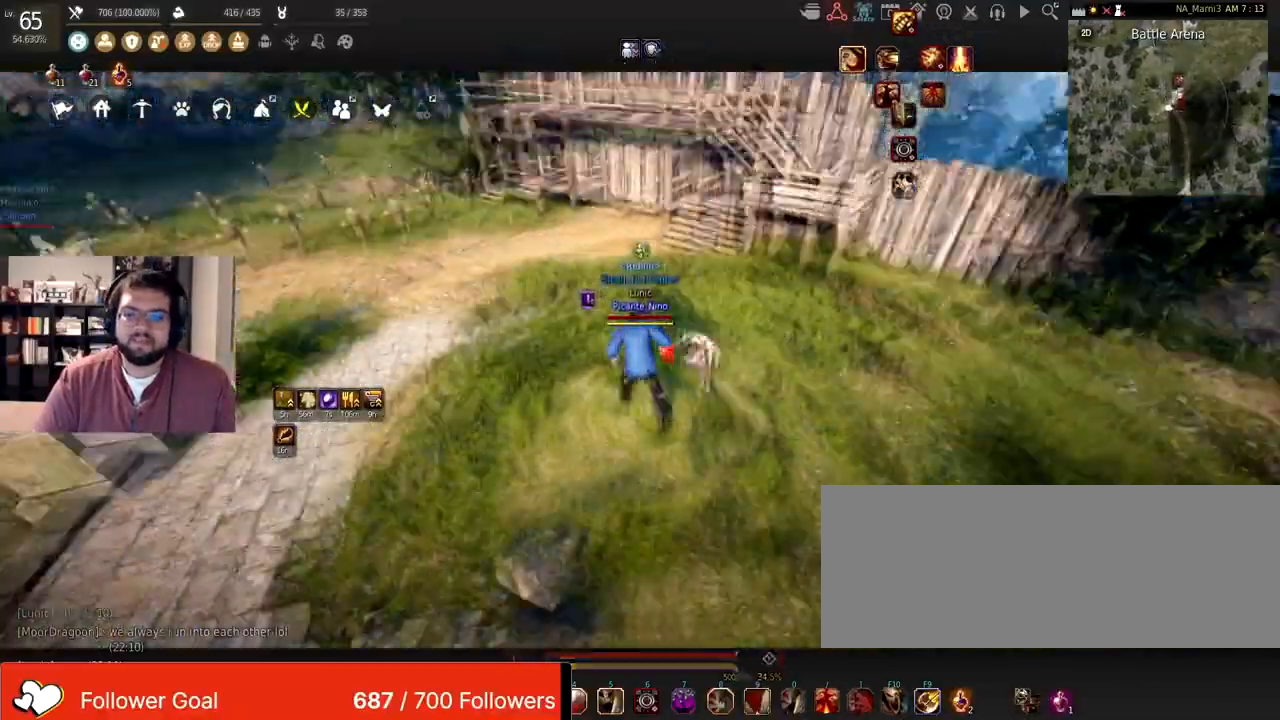
{"keys": ["s"], "mouse": [], "events": [[267, "s", "down"]]}
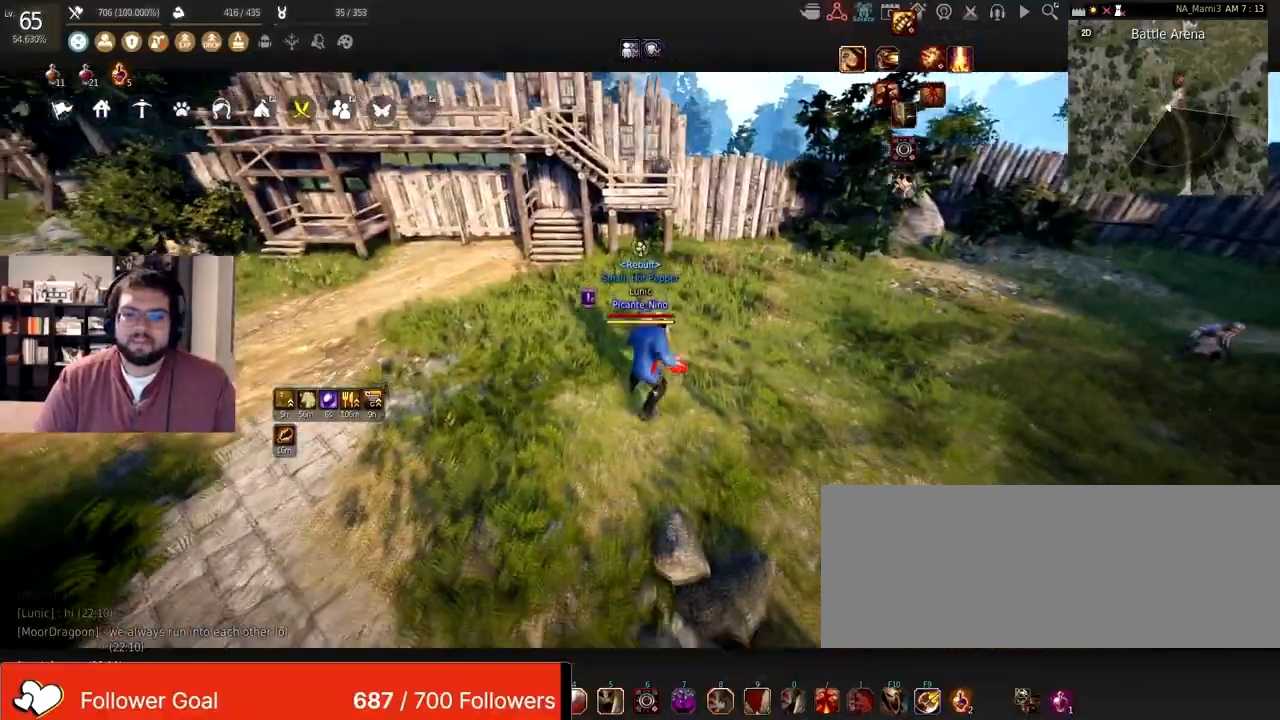
{"keys": [], "mouse": [], "events": [[100, "s", "up"]]}
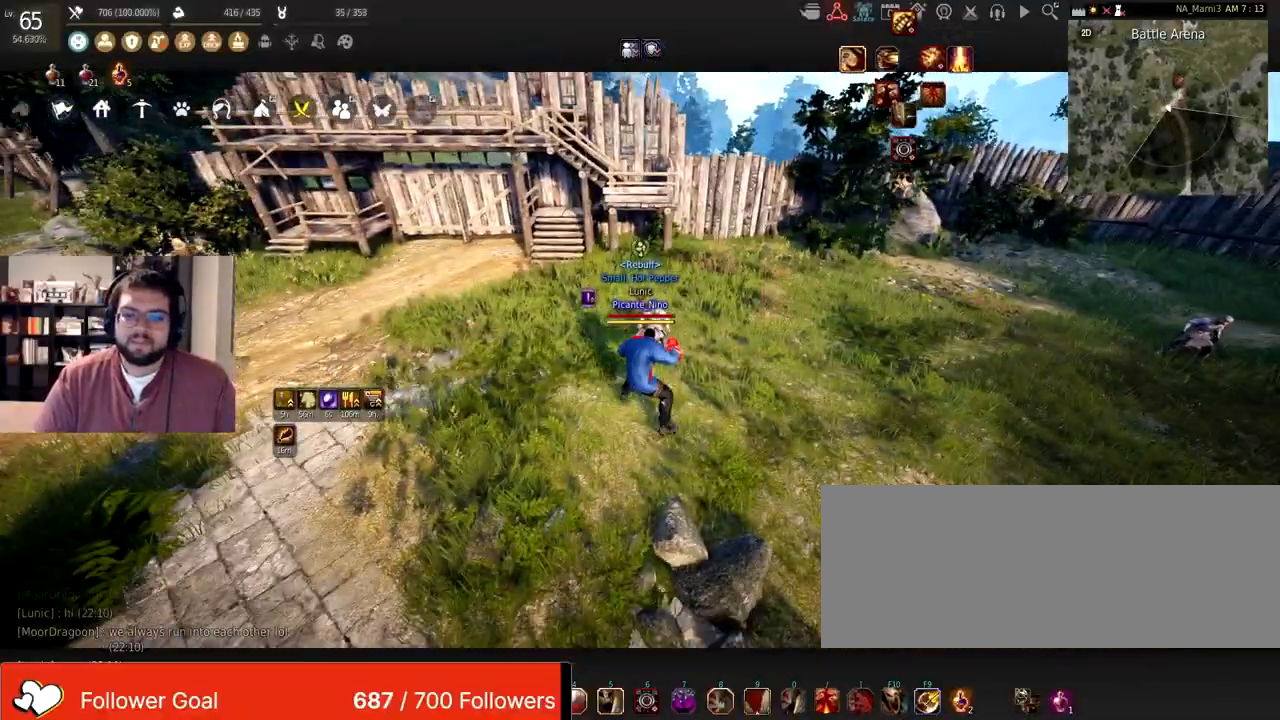
{"keys": [], "mouse": [], "events": []}
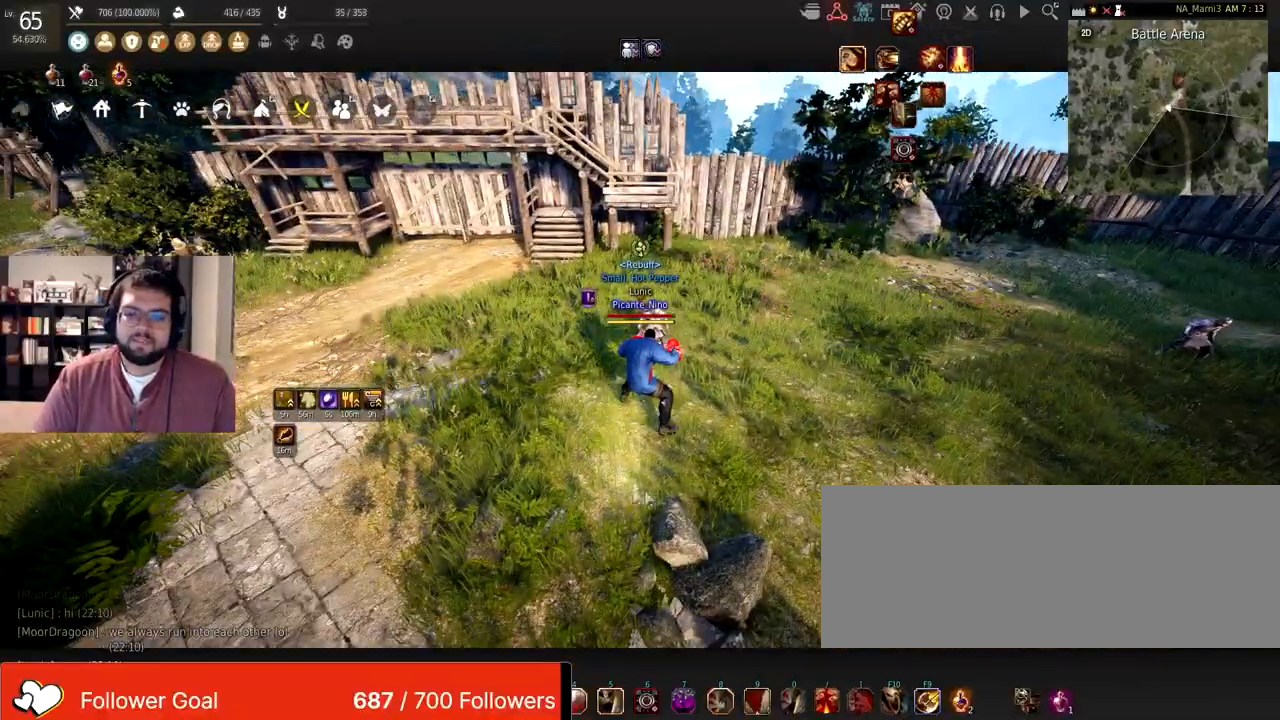
{"keys": ["s"], "mouse": ["left"], "events": [[66, "s", "down"], [167, "mouse_left", "down"]]}
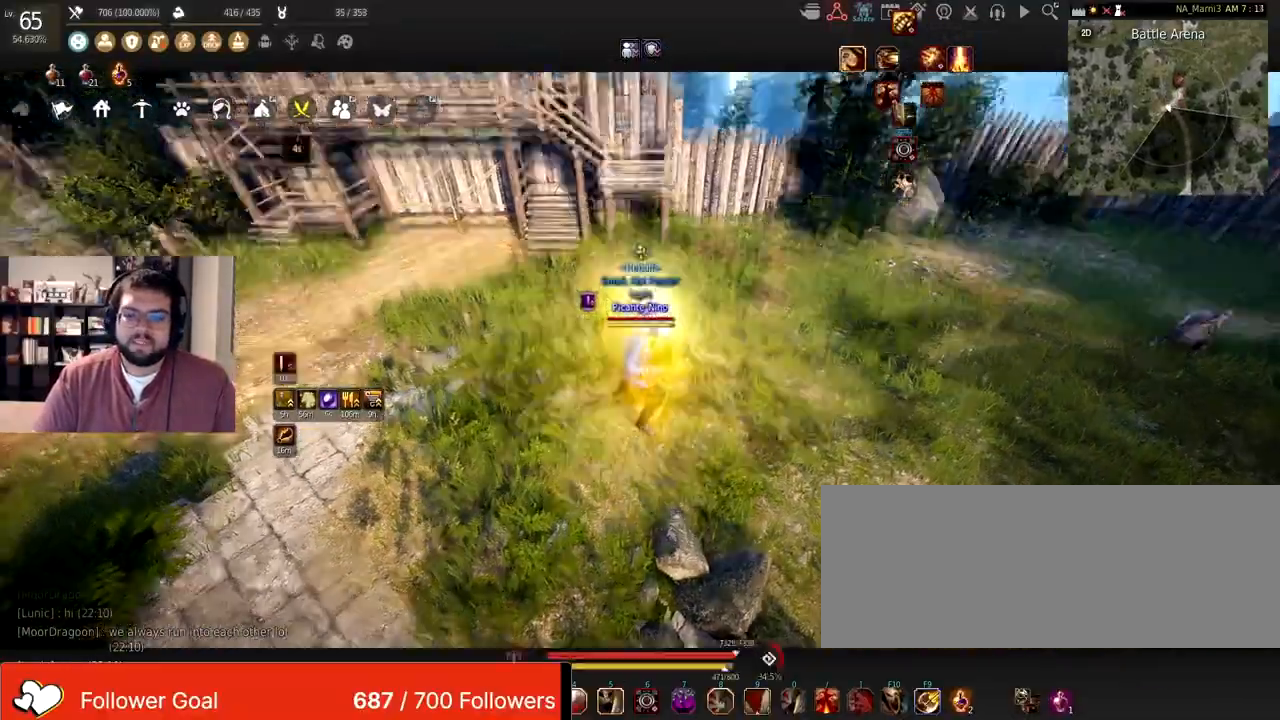
{"keys": ["q", "s"], "mouse": [], "events": [[167, "s", "up"], [200, "space", "down"], [234, "mouse_left", "up"], [367, "q", "down"], [367, "s", "down"], [467, "space", "up"]]}
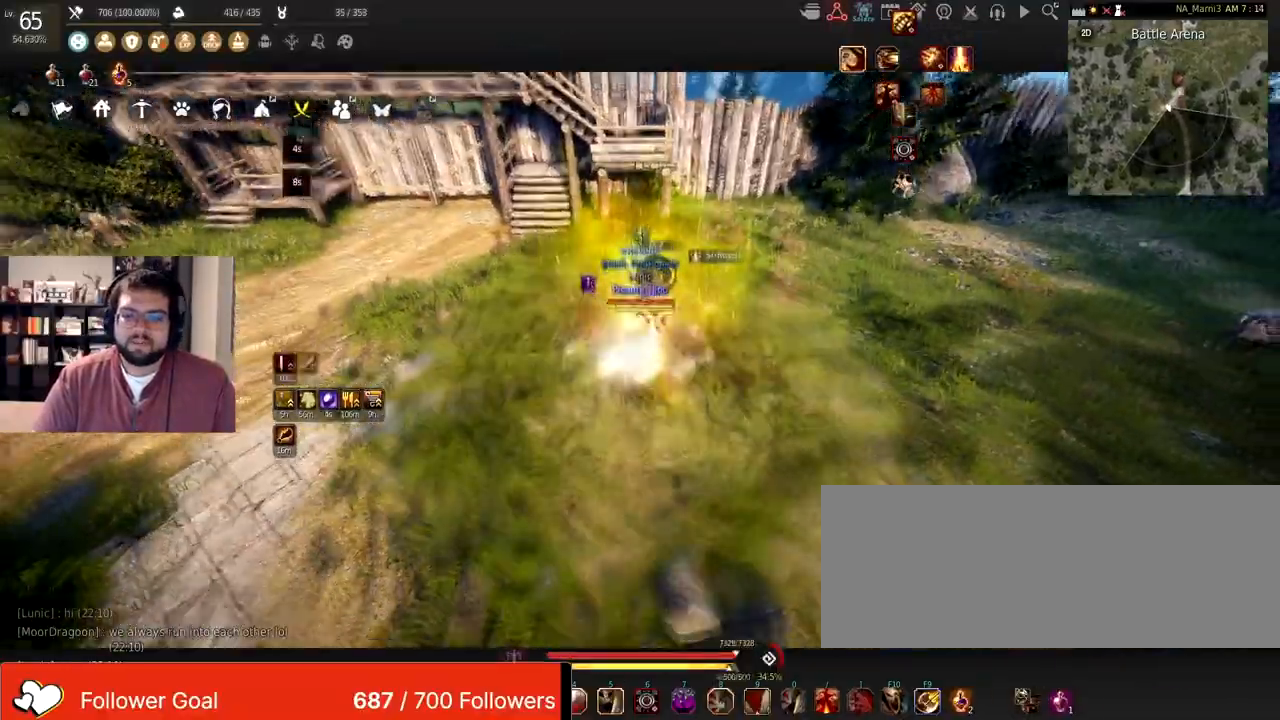
{"keys": ["f", "shift"], "mouse": [], "events": [[267, "q", "up"], [267, "s", "up"], [367, "shift", "down"], [400, "f", "down"]]}
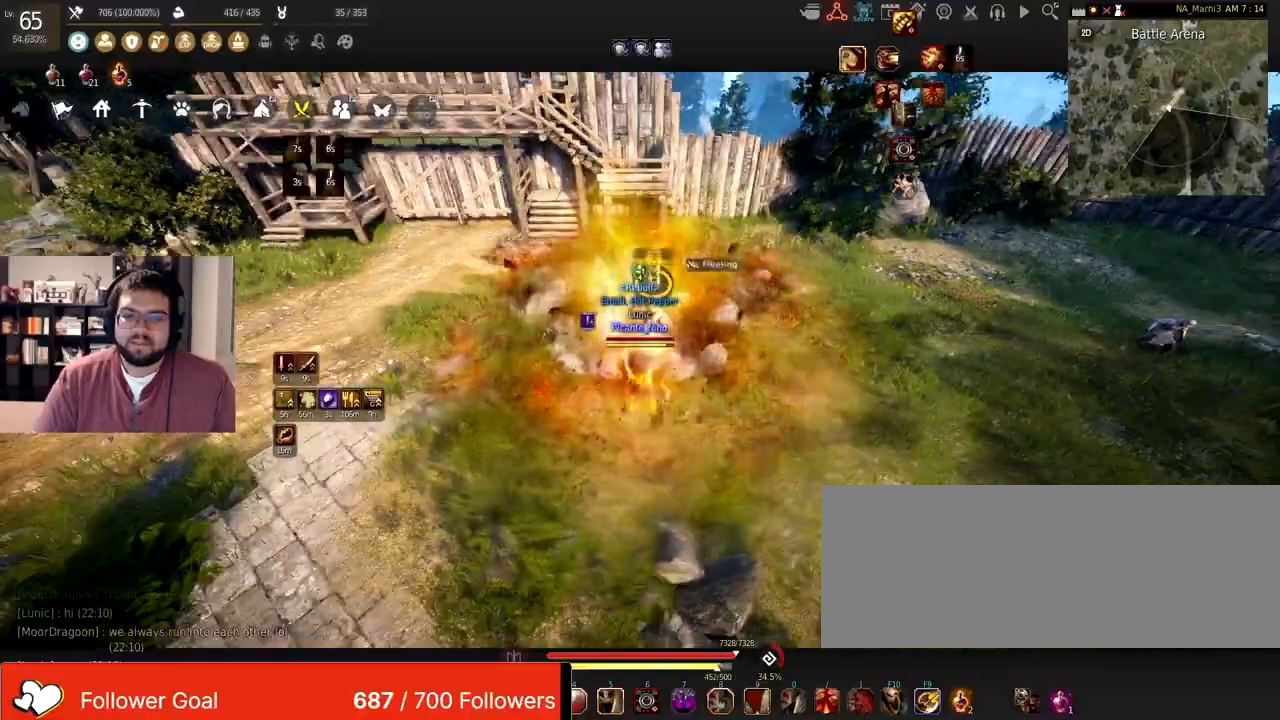
{"keys": ["shift"], "mouse": ["right"], "events": [[234, "f", "up"], [334, "mouse_left", "down"], [401, "mouse_right", "down"], [467, "mouse_left", "up"]]}
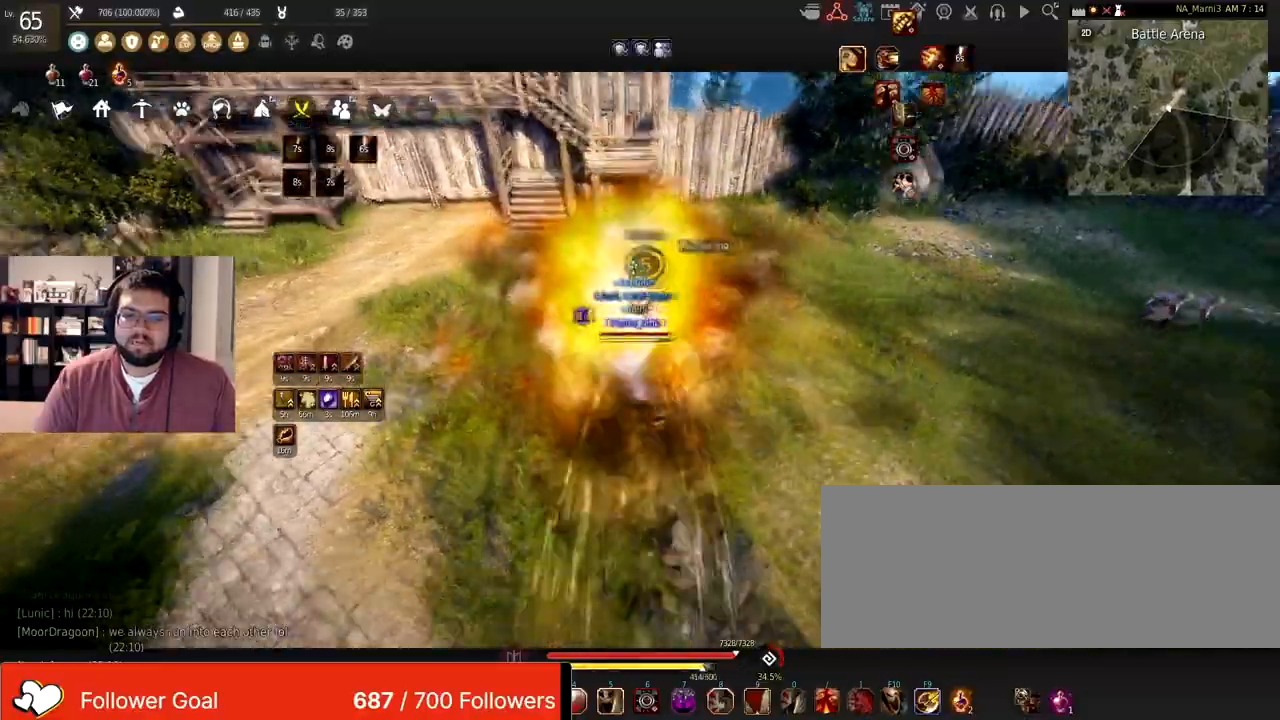
{"keys": ["shift"], "mouse": ["right"], "events": []}
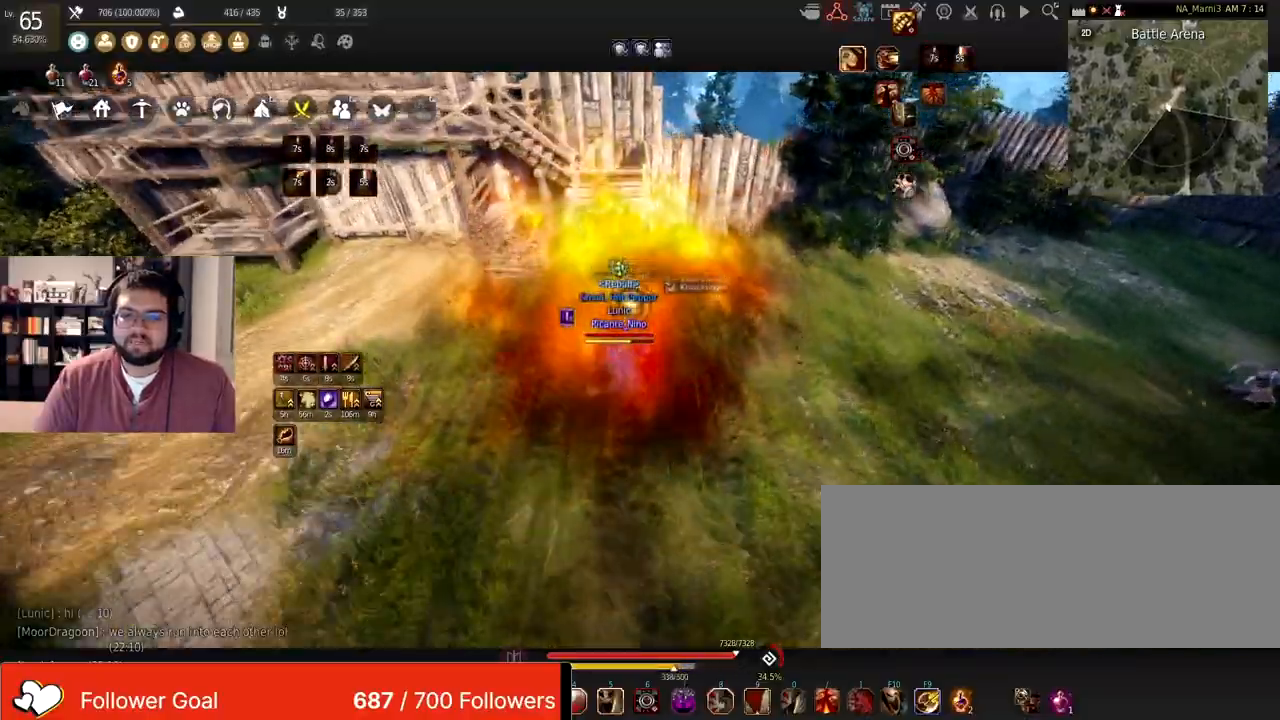
{"keys": [], "mouse": ["left"], "events": [[100, "mouse_right", "up"], [100, "shift", "up"], [134, "w", "down"], [167, "mouse_left", "down"], [234, "mouse_right", "down"], [334, "mouse_left", "up"], [367, "w", "up"], [401, "mouse_right", "up"], [467, "mouse_left", "down"]]}
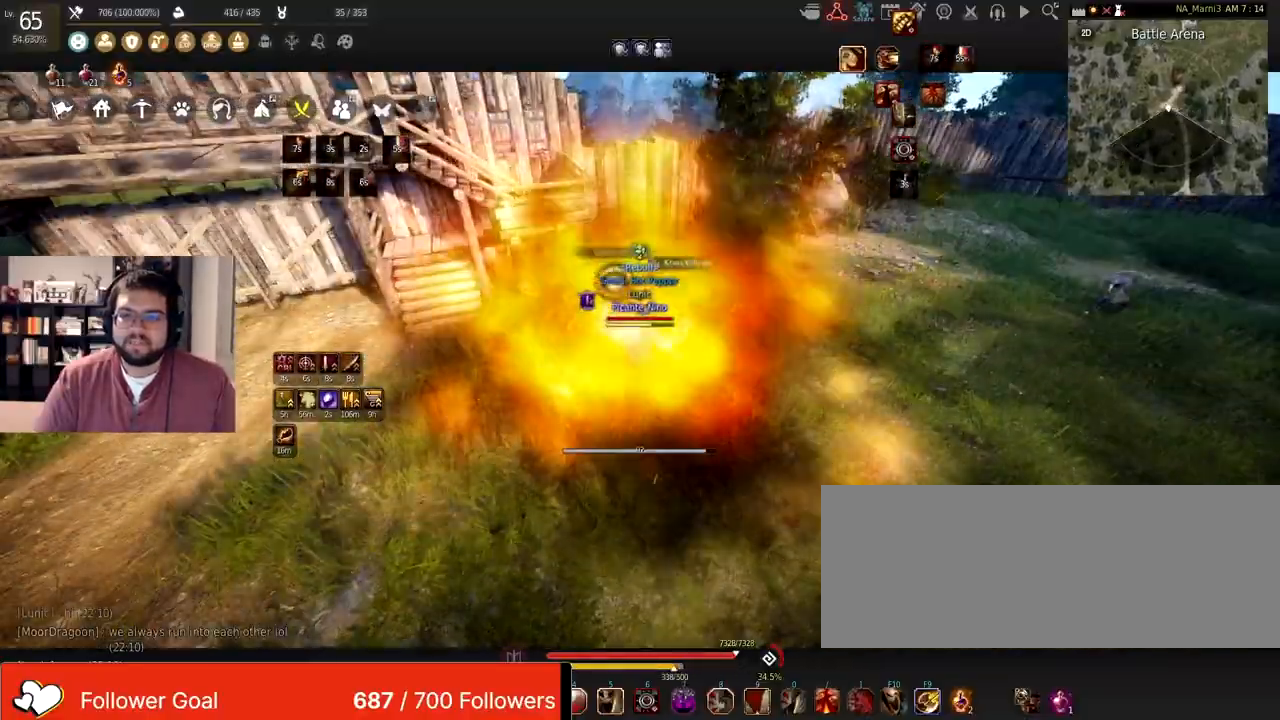
{"keys": ["s"], "mouse": ["left"], "events": [[33, "s", "down"]]}
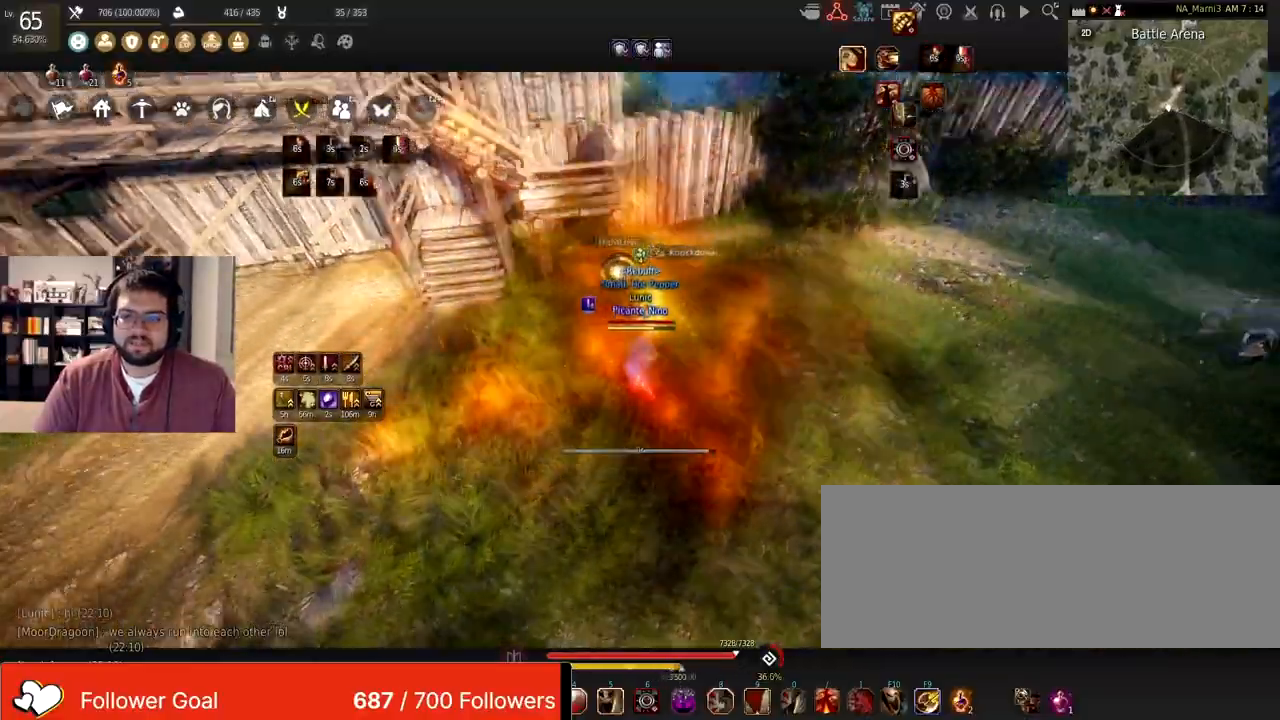
{"keys": ["s"], "mouse": ["left"], "events": [[67, "s", "up"], [100, "mouse_left", "up"], [100, "space", "down"], [334, "mouse_left", "down"], [367, "s", "down"], [367, "space", "up"]]}
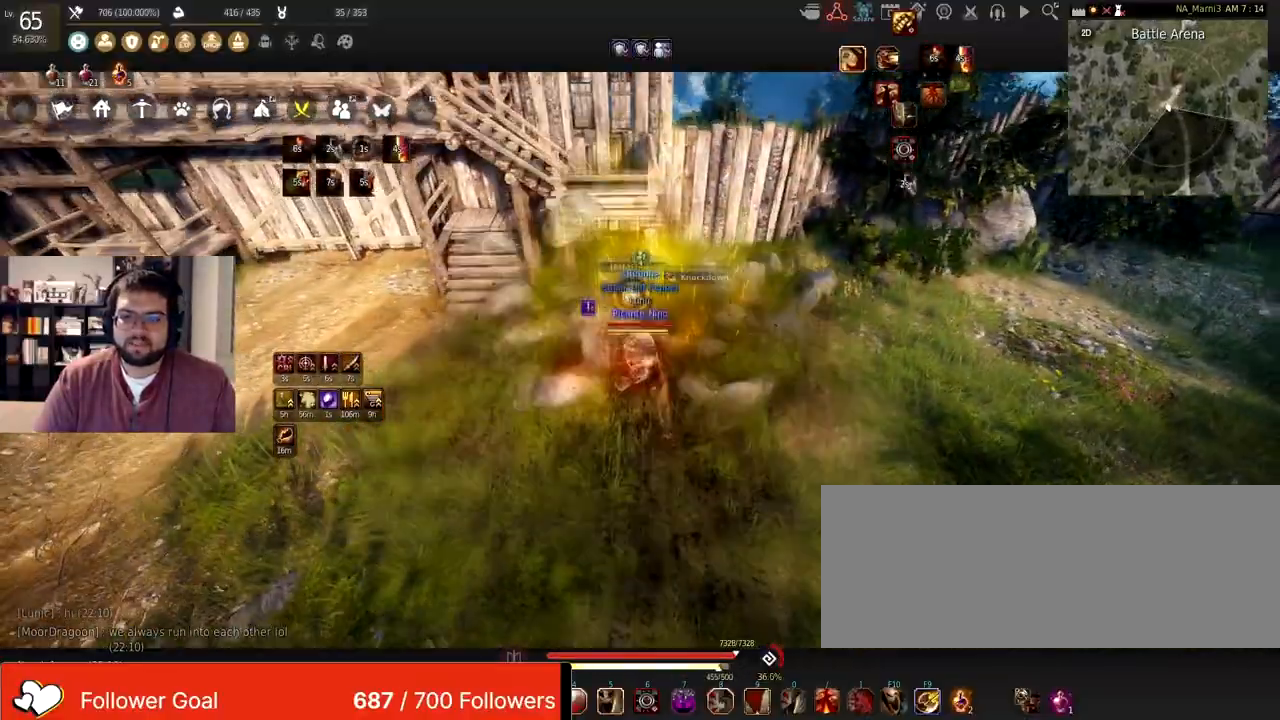
{"keys": [], "mouse": ["left"], "events": [[333, "s", "up"]]}
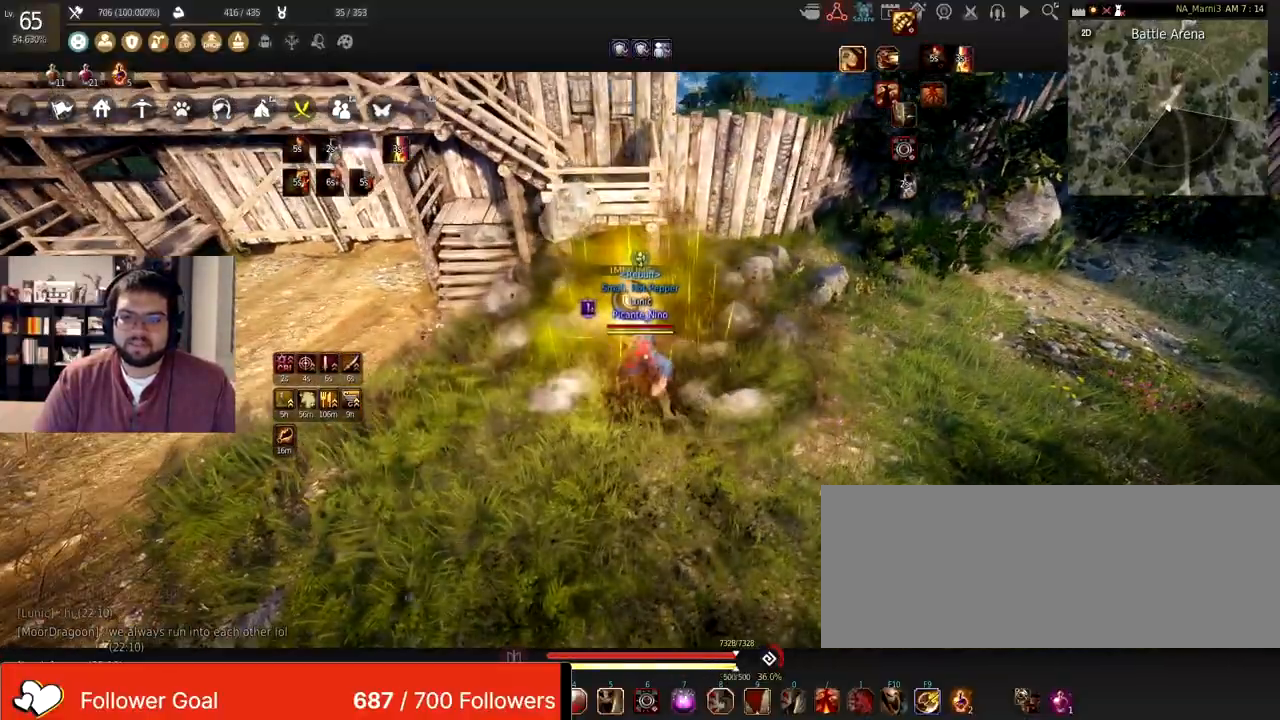
{"keys": [], "mouse": [], "events": [[134, "mouse_left", "up"]]}
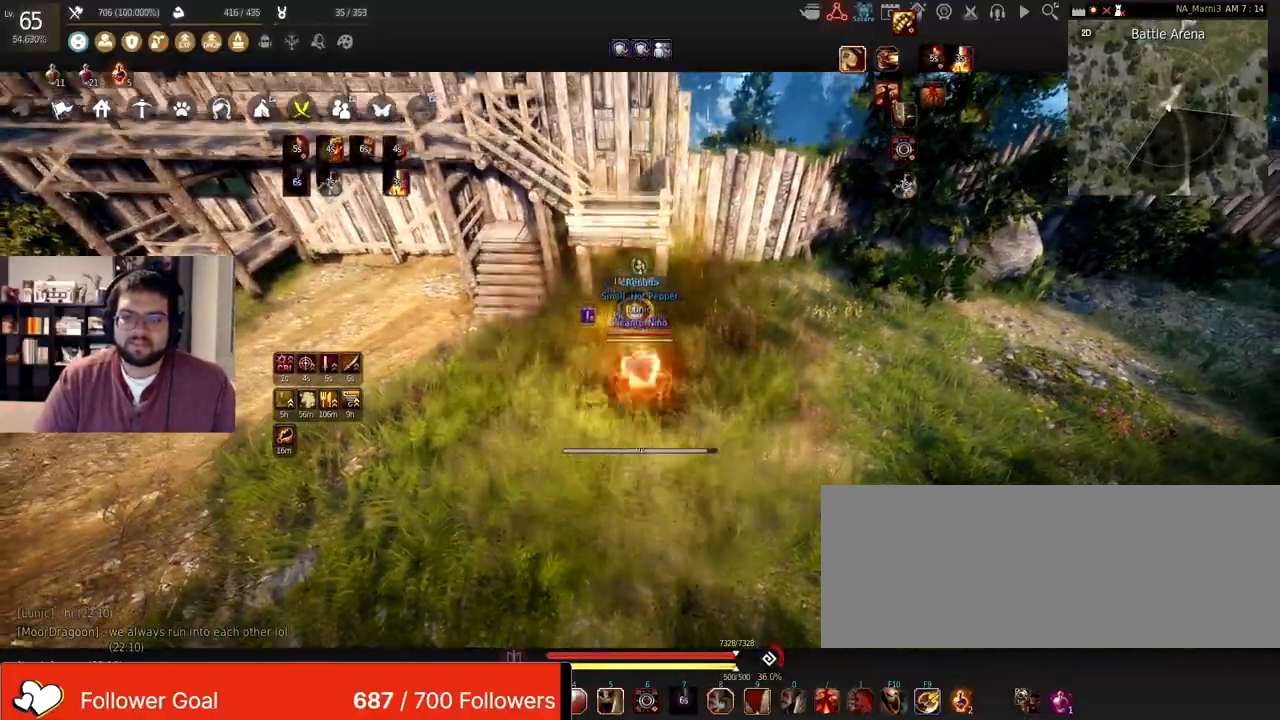
{"keys": [], "mouse": [], "events": []}
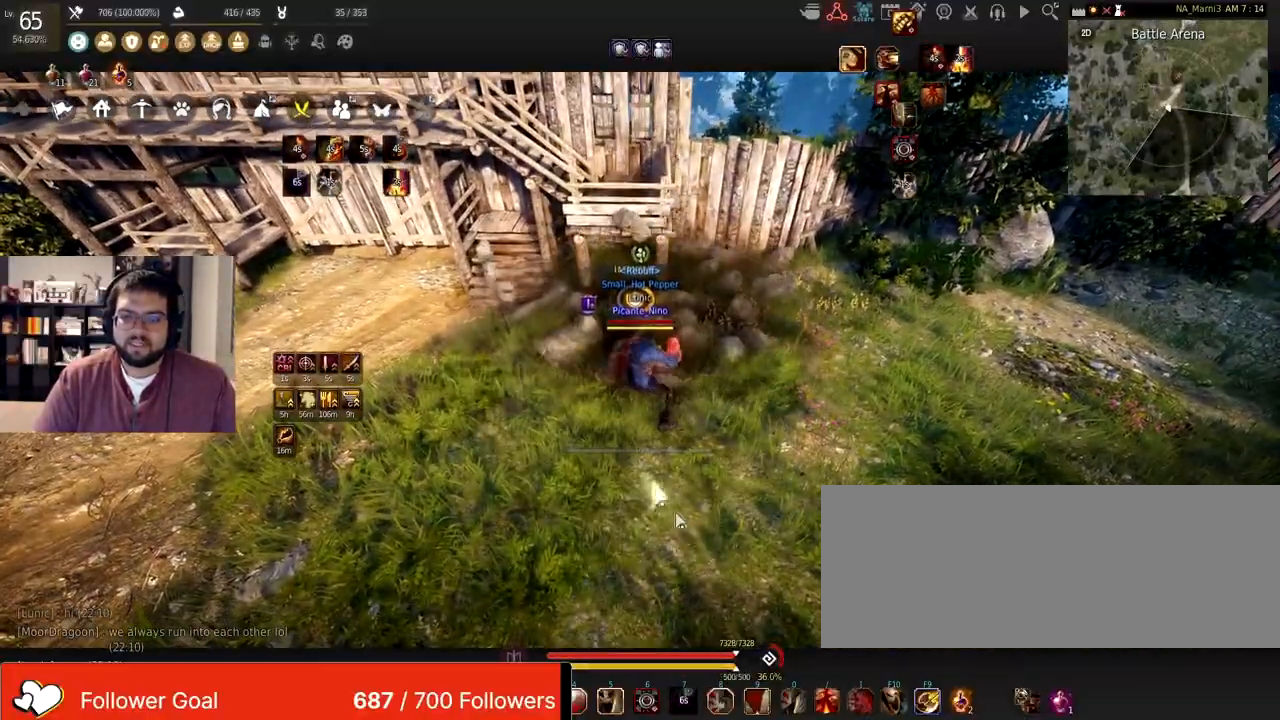
{"keys": [], "mouse": [], "events": []}
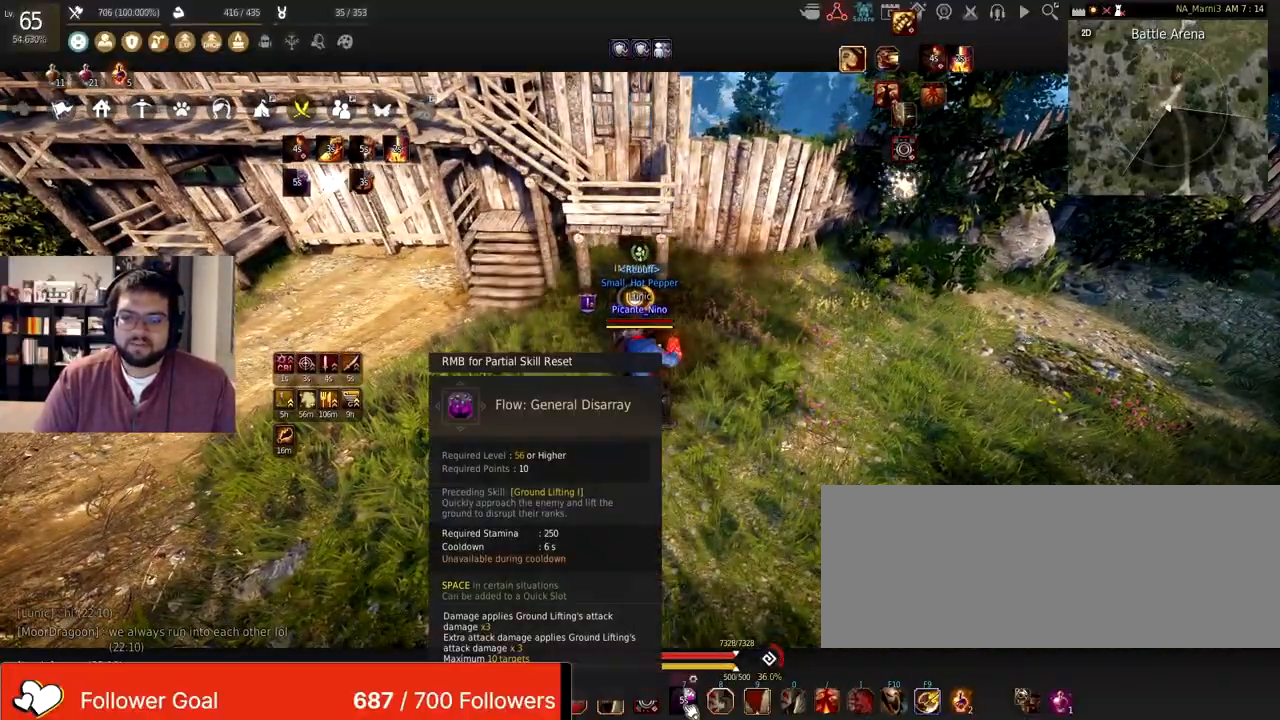
{"keys": [], "mouse": [], "events": []}
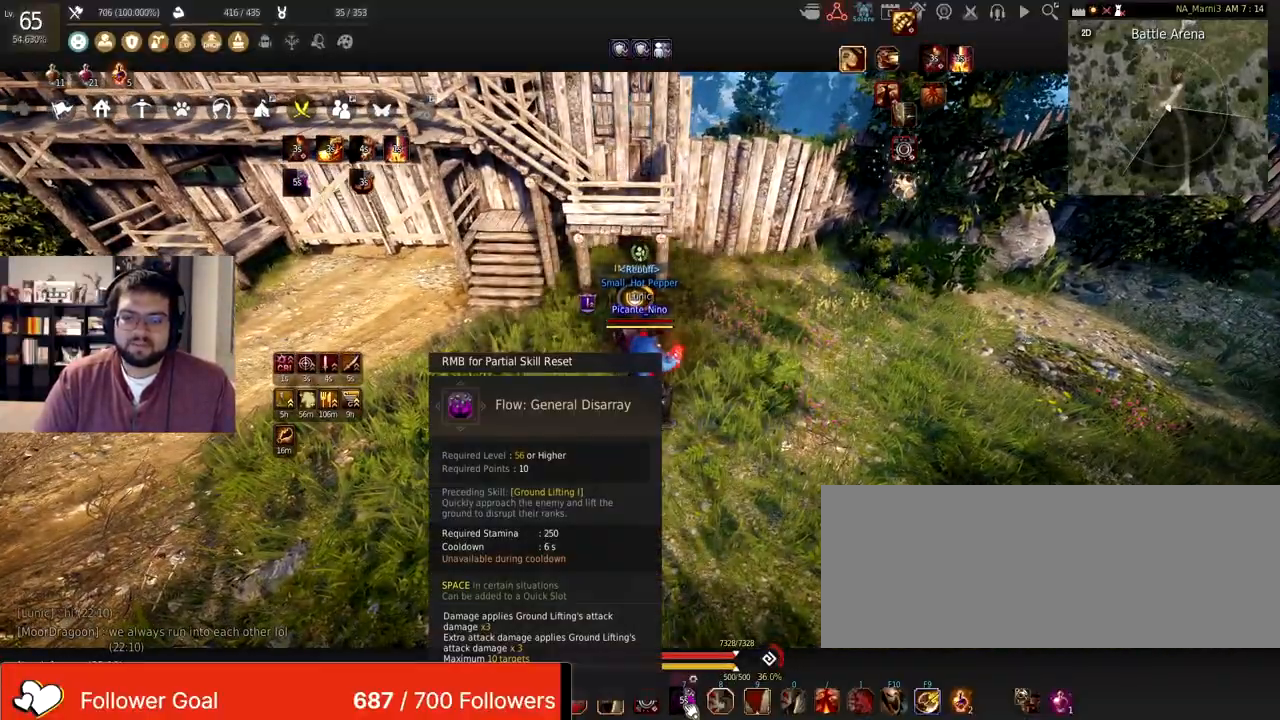
{"keys": [], "mouse": [], "events": []}
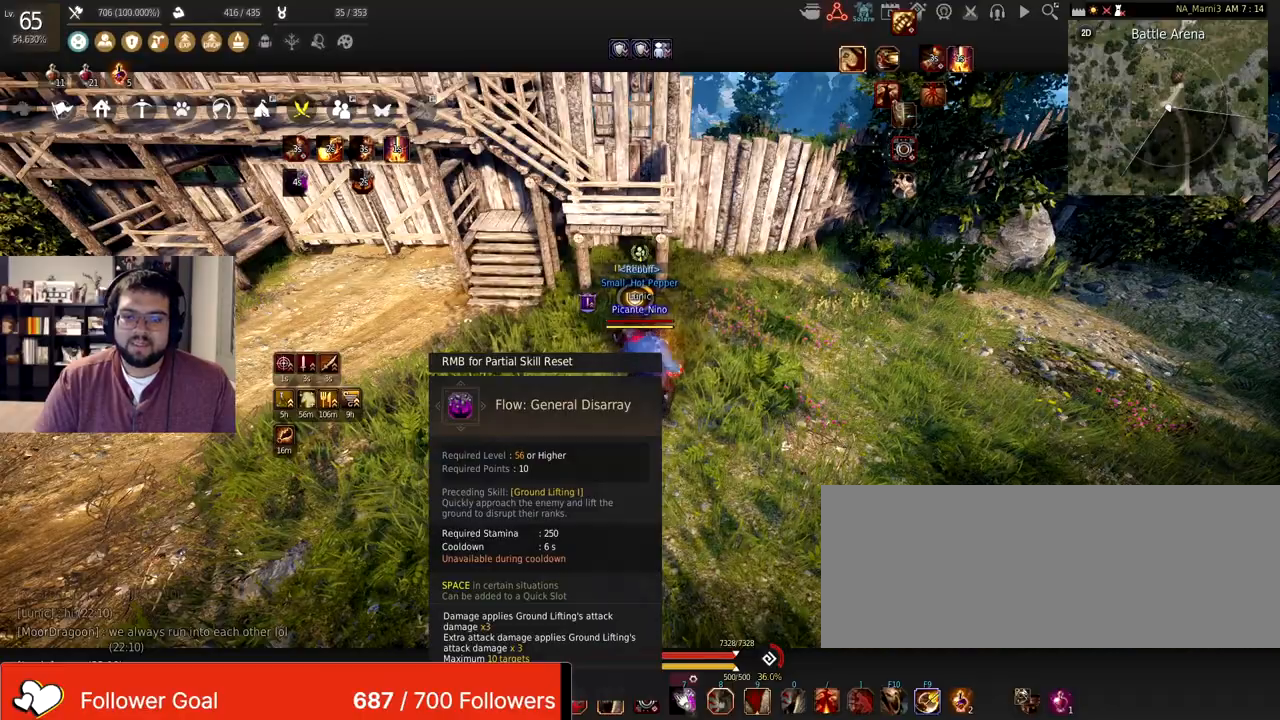
{"keys": [], "mouse": [], "events": []}
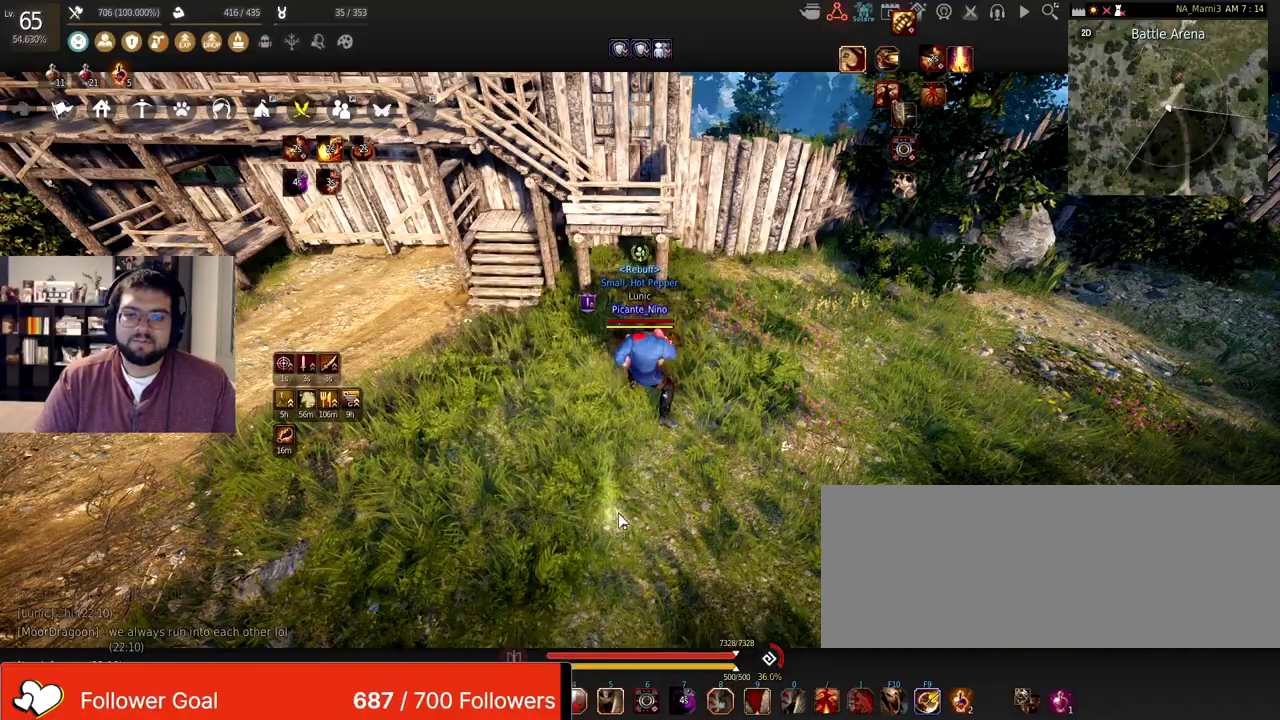
{"keys": [], "mouse": [], "events": [[167, "a", "down"], [367, "a", "up"]]}
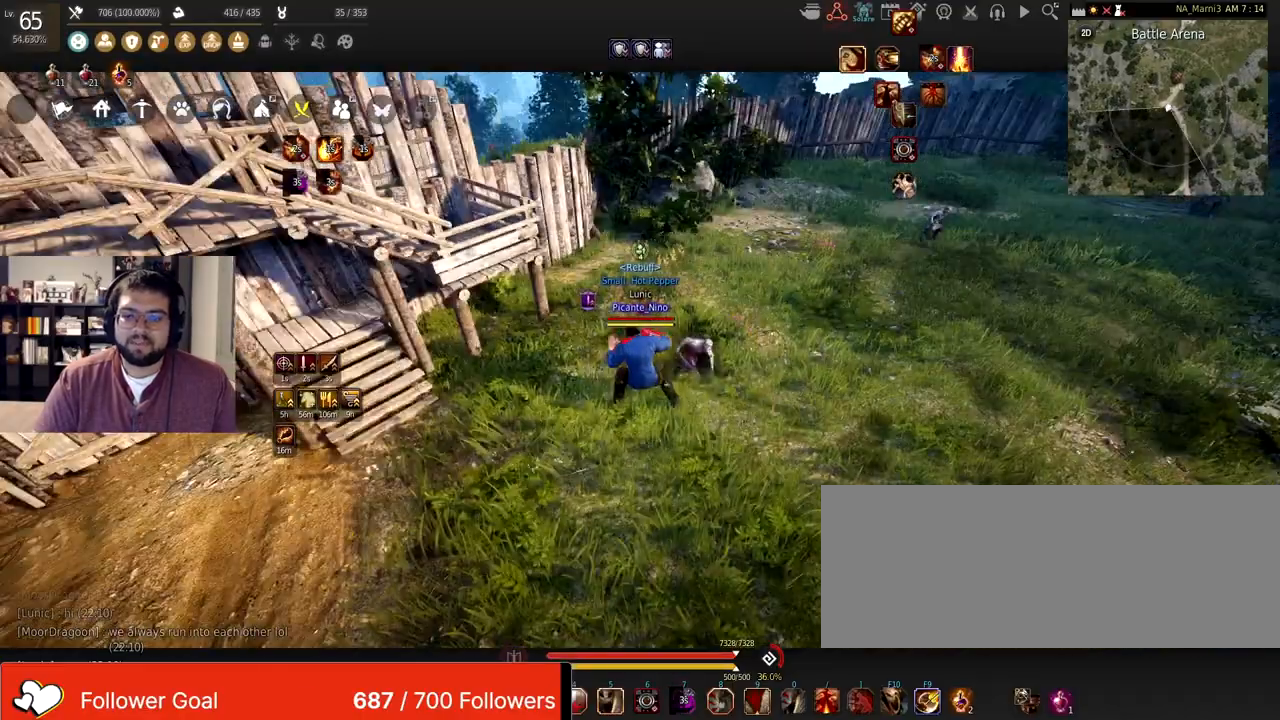
{"keys": ["w"], "mouse": [], "events": [[367, "w", "down"]]}
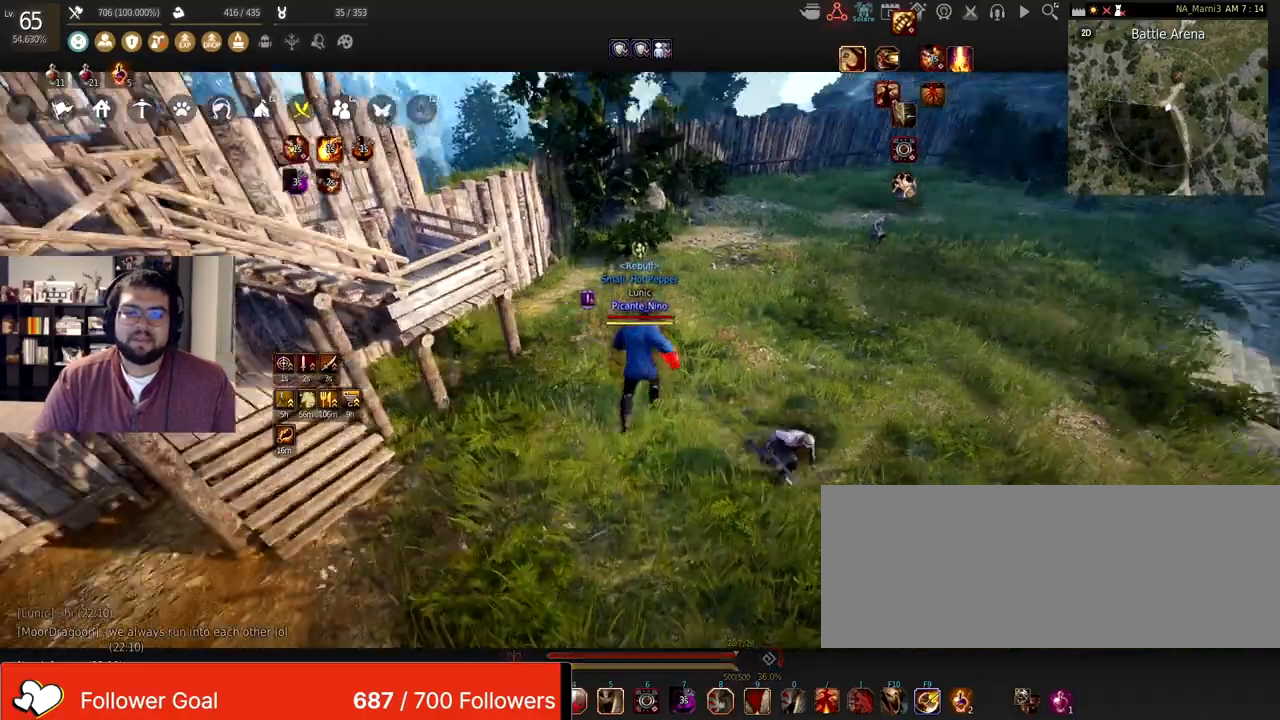
{"keys": ["w"], "mouse": [], "events": []}
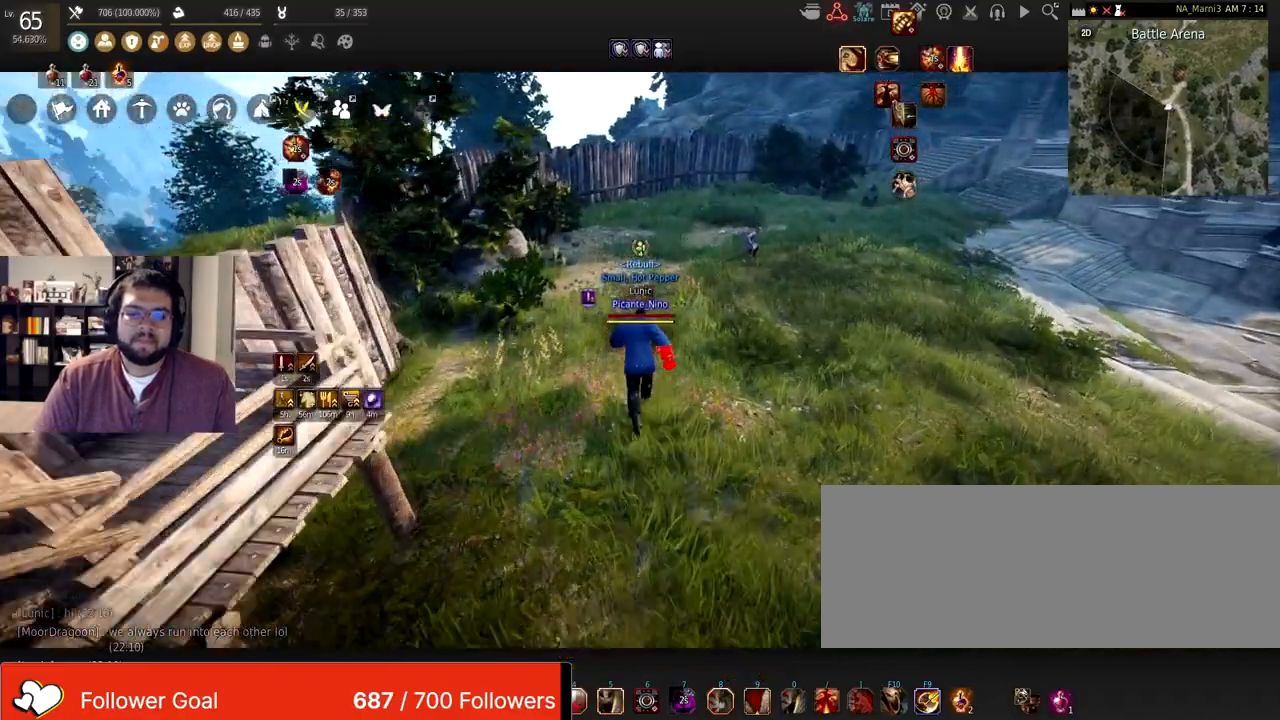
{"keys": [], "mouse": [], "events": [[500, "w", "up"]]}
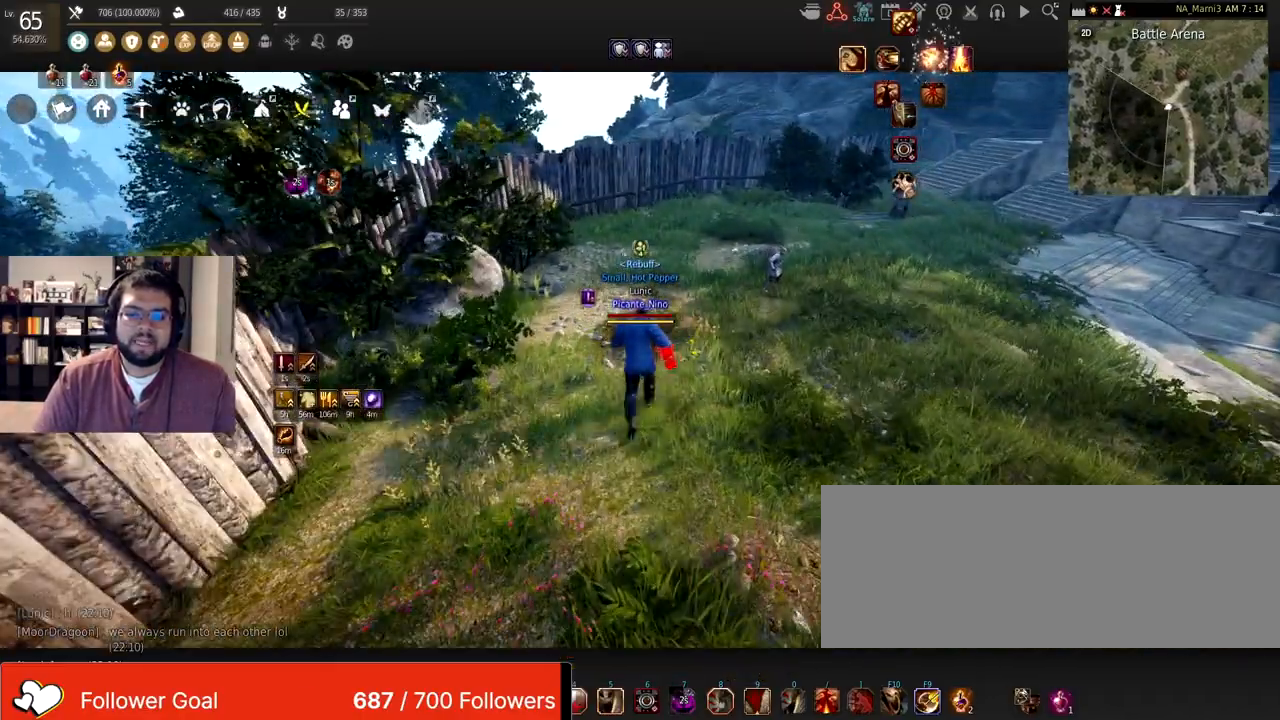
{"keys": [], "mouse": [], "events": []}
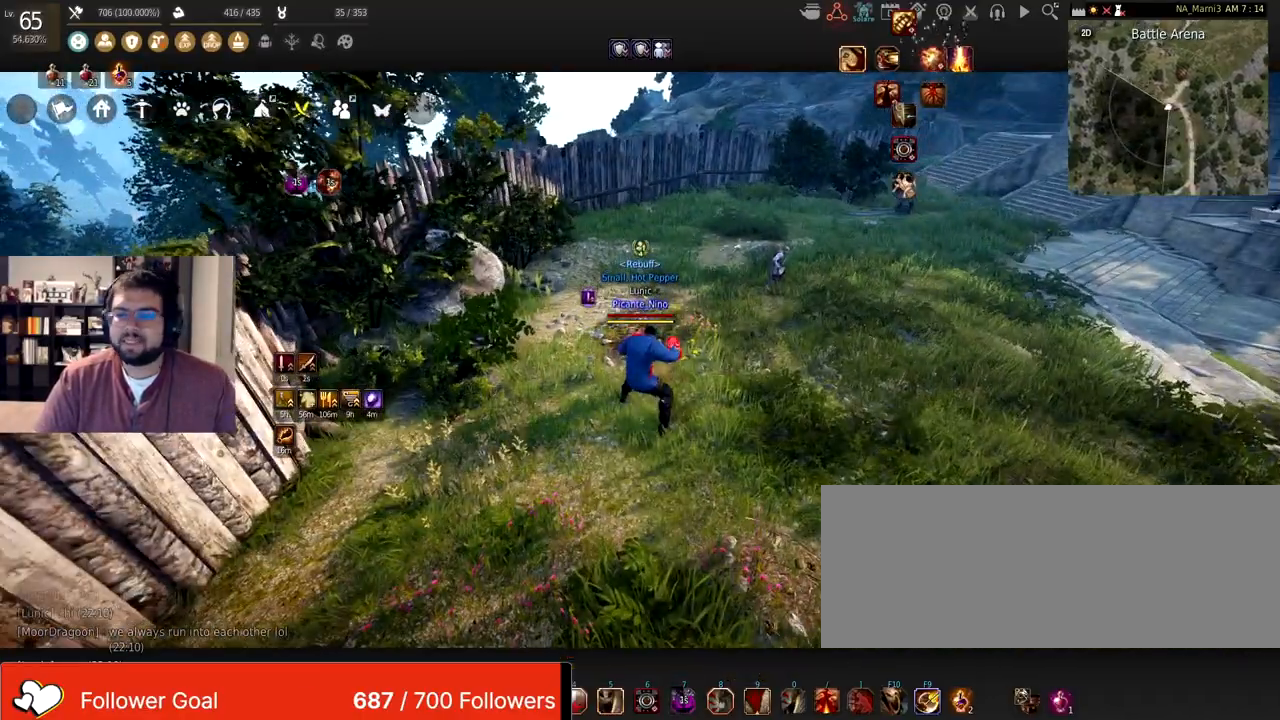
{"keys": [], "mouse": [], "events": []}
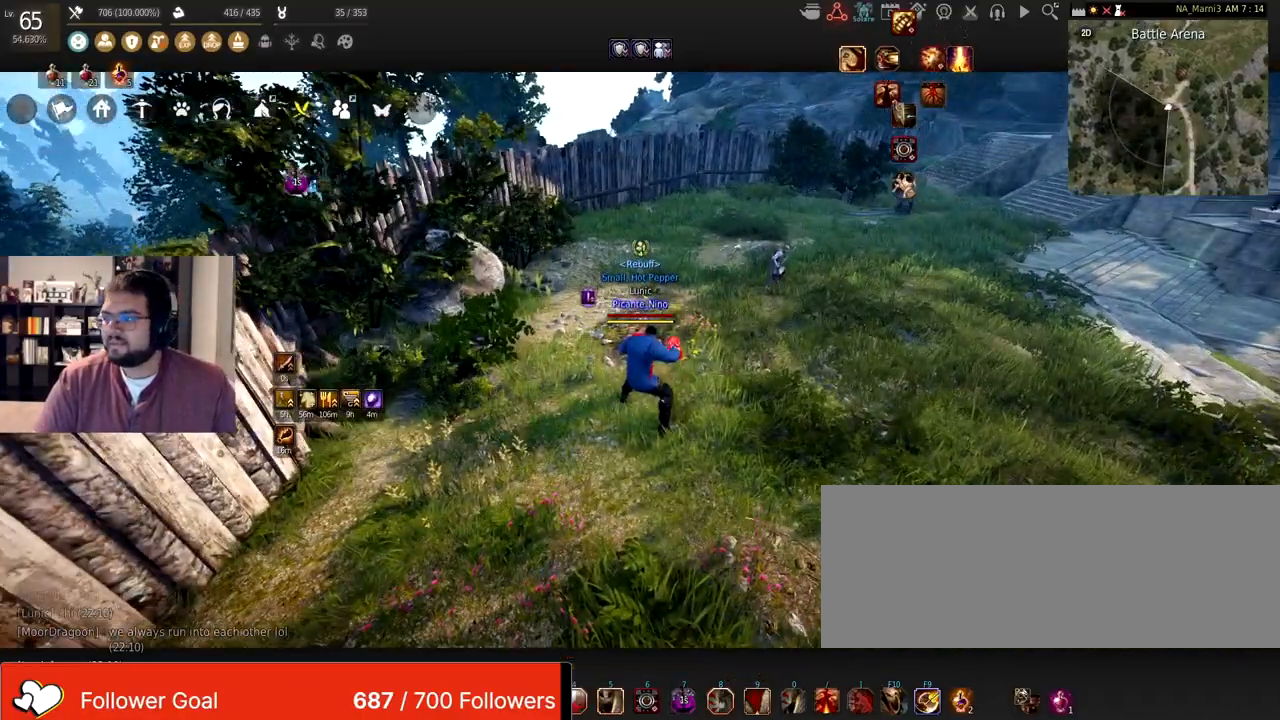
{"keys": [], "mouse": [], "events": []}